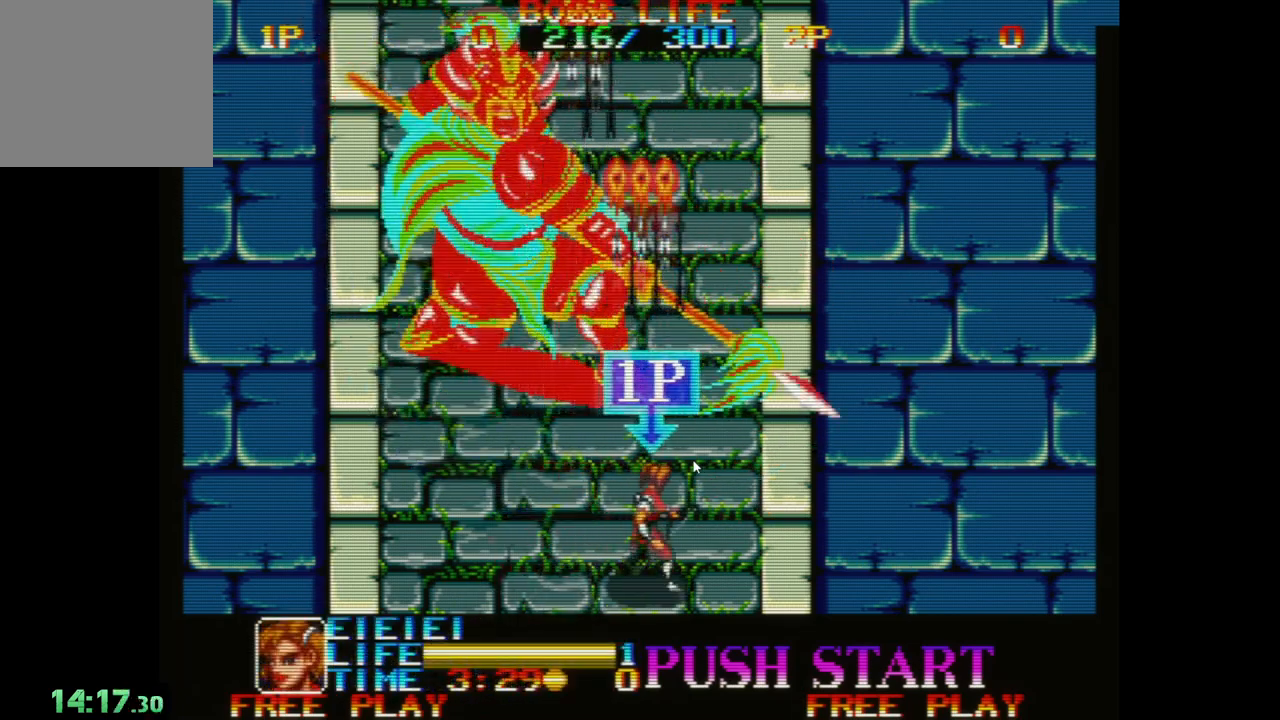
Gameplay with a controller (Xbox layout); each line is a JSON object with the inputs held at the frame after it. "events" lists button and stick changes between this image and that frame as [ms after this image, input, new state], when the widget could be followed in between. Not read: right_stick.
{"buttons": [], "left_stick": "left", "events": [[33, "left_stick", "left"], [167, "A", "down"], [250, "A", "up"], [350, "A", "down"], [383, "A", "up"]]}
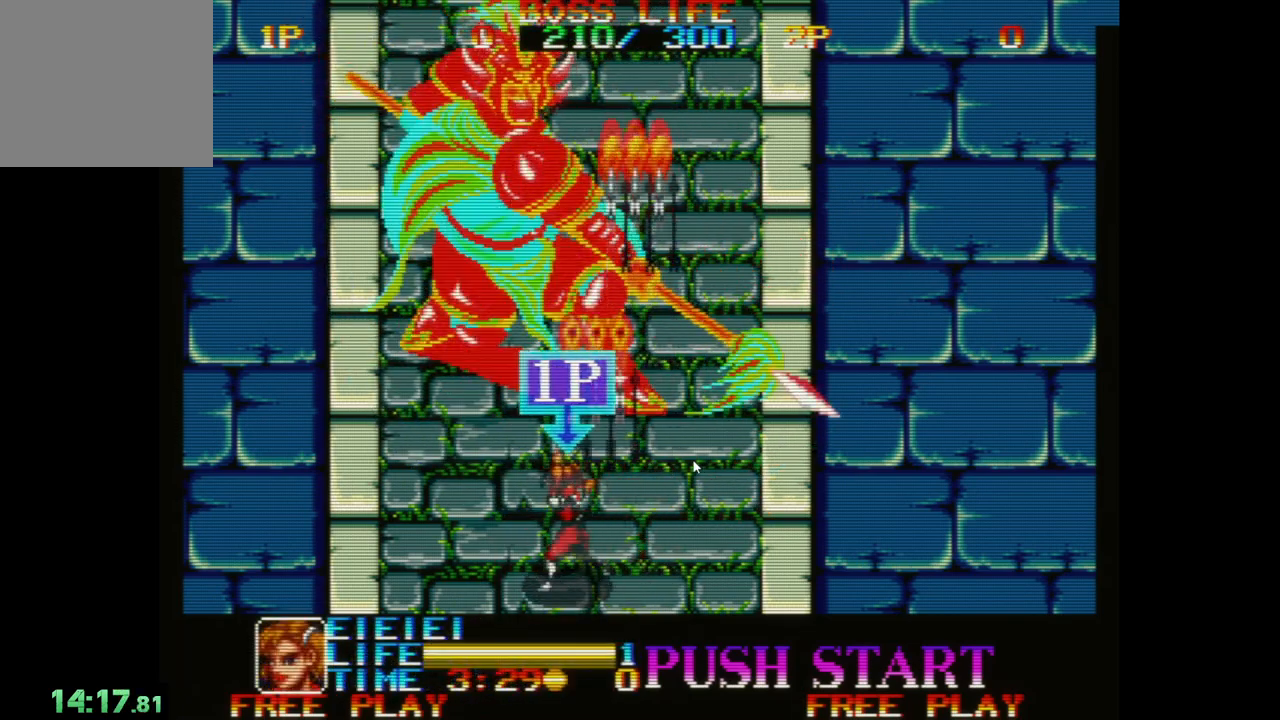
{"buttons": [], "left_stick": "center", "events": [[33, "A", "down"], [83, "A", "up"], [200, "A", "down"], [250, "left_stick", "center"], [283, "A", "up"], [383, "A", "down"], [450, "A", "up"]]}
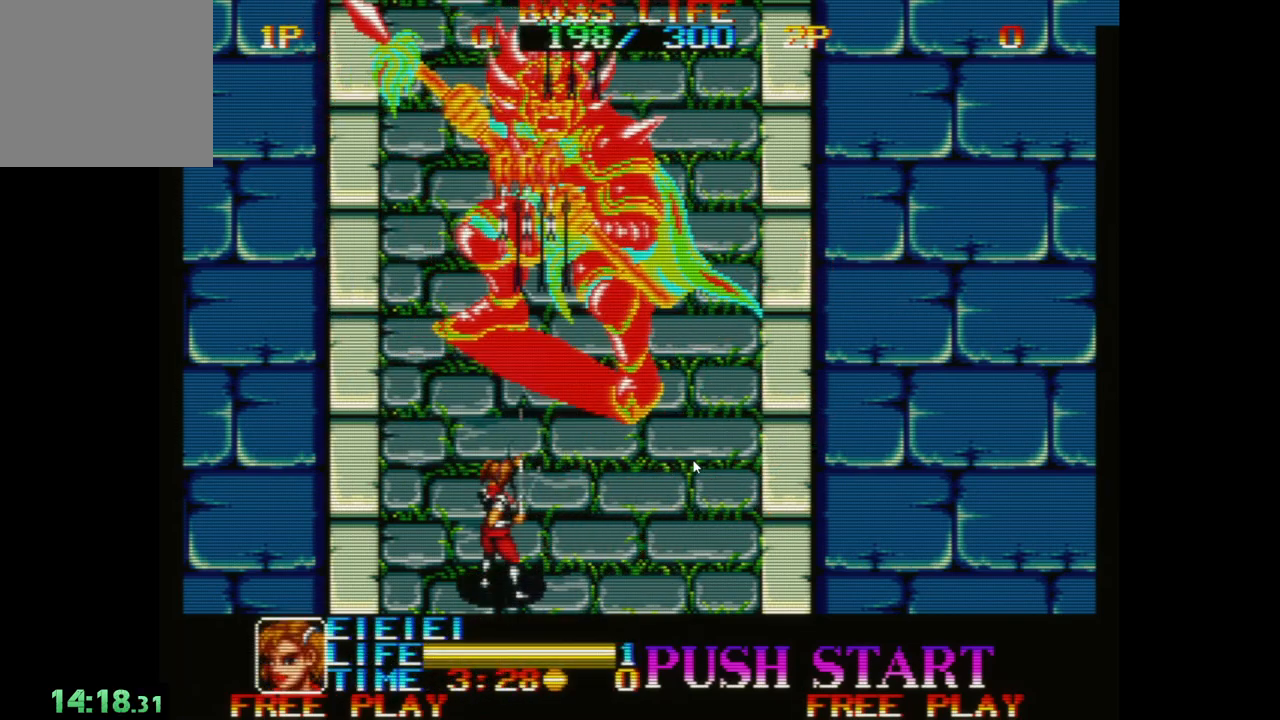
{"buttons": [], "left_stick": "right", "events": [[50, "A", "down"], [150, "A", "up"], [167, "left_stick", "right"], [233, "A", "down"], [333, "A", "up"], [417, "A", "down"], [500, "A", "up"]]}
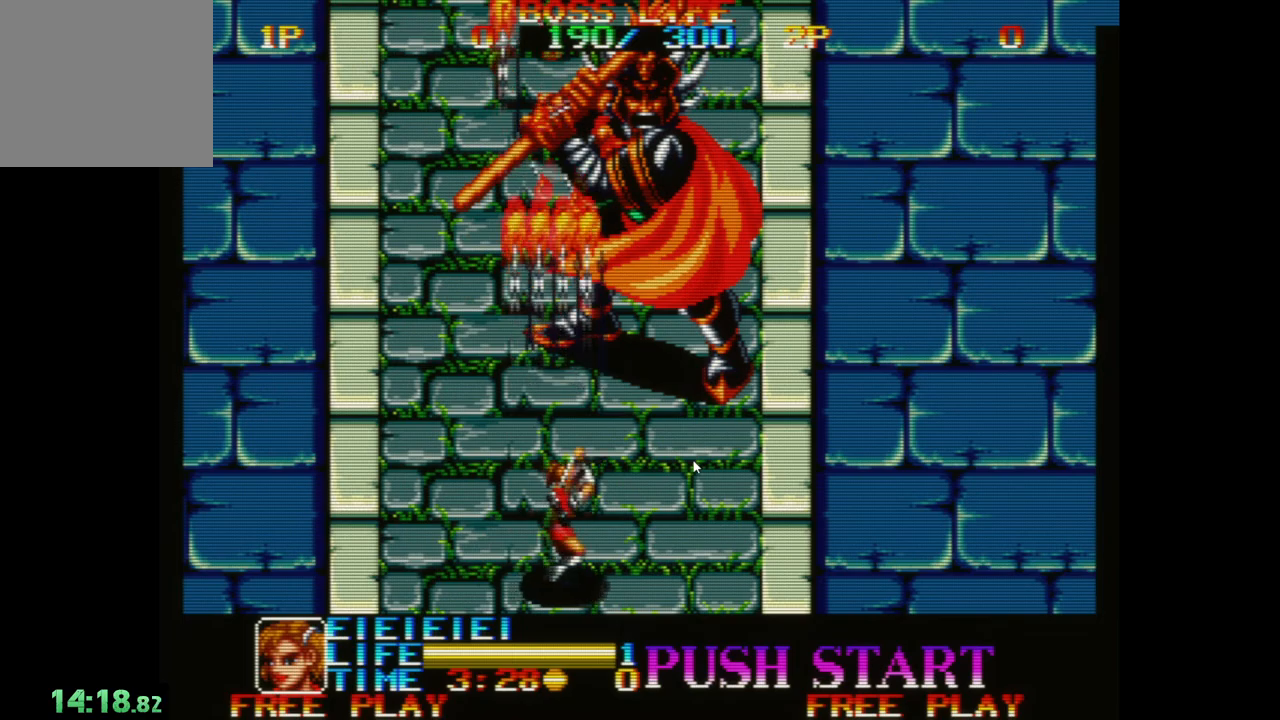
{"buttons": ["A"], "left_stick": "right", "events": [[100, "A", "down"], [183, "A", "up"], [267, "A", "down"], [367, "A", "up"], [450, "A", "down"]]}
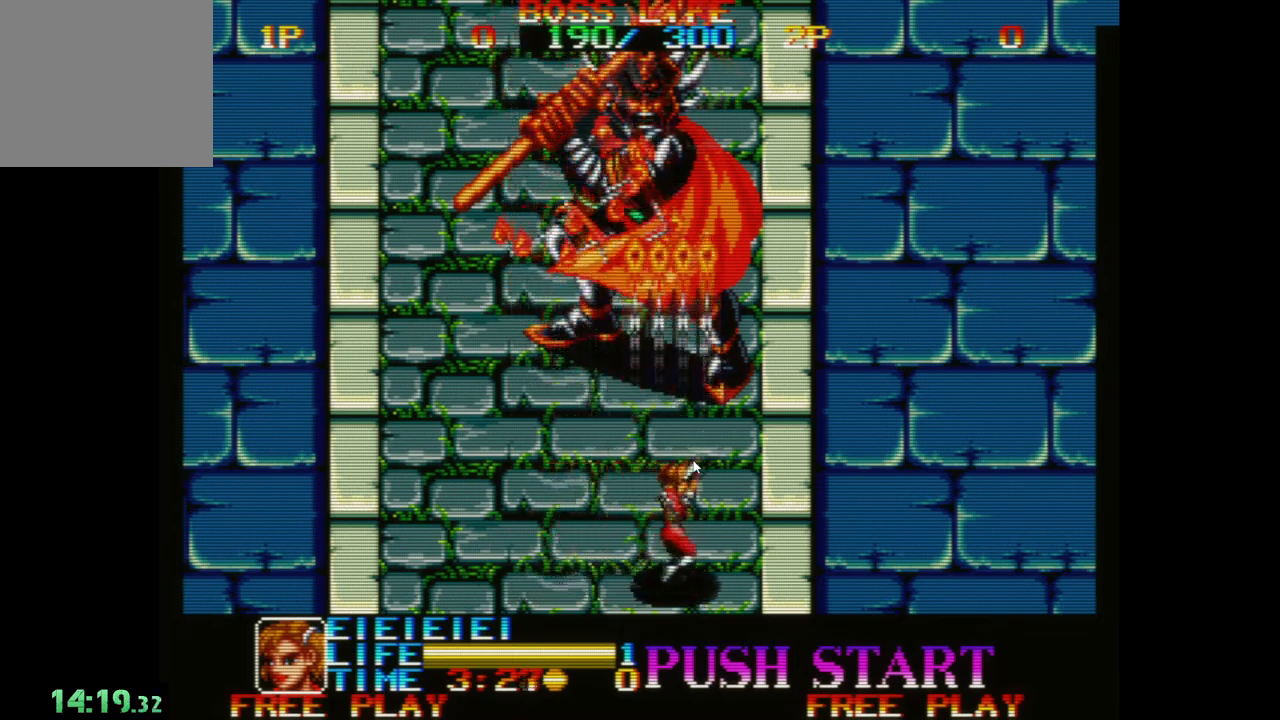
{"buttons": [], "left_stick": "down-left", "events": [[33, "A", "up"], [83, "left_stick", "down-right"], [100, "A", "down"], [200, "A", "up"], [267, "left_stick", "down-left"]]}
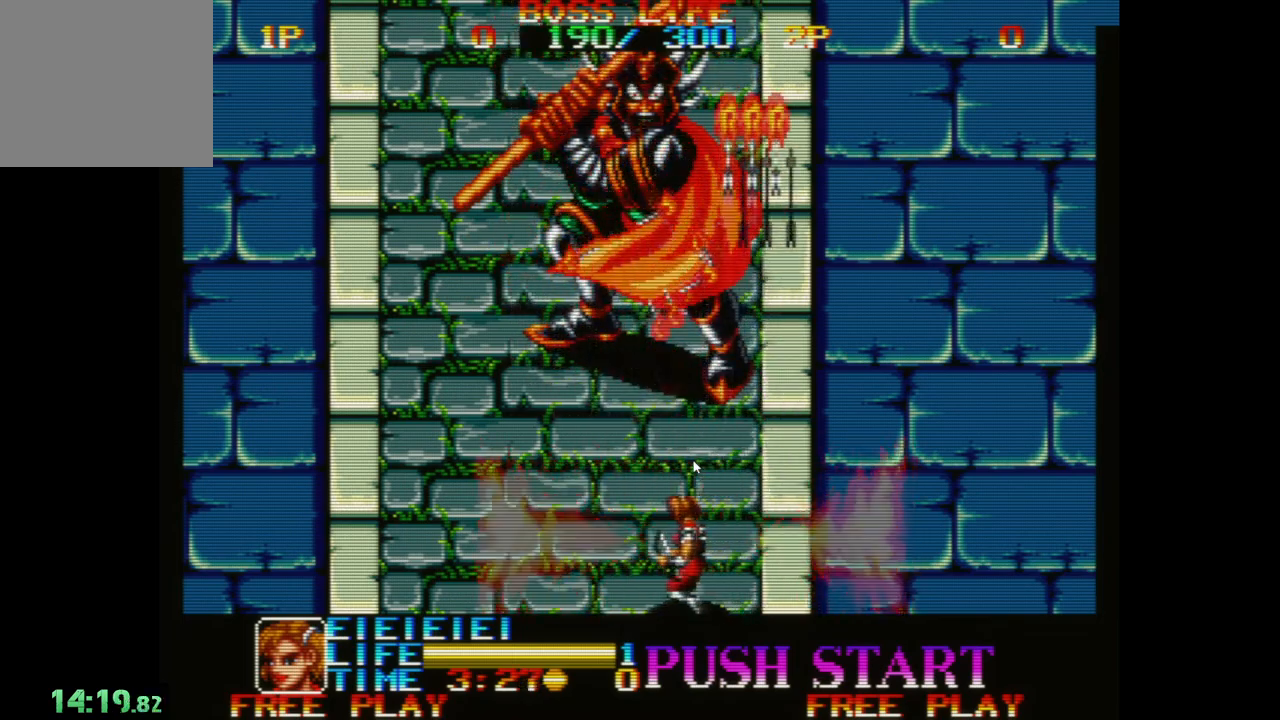
{"buttons": ["A"], "left_stick": "down-left", "events": [[433, "A", "down"]]}
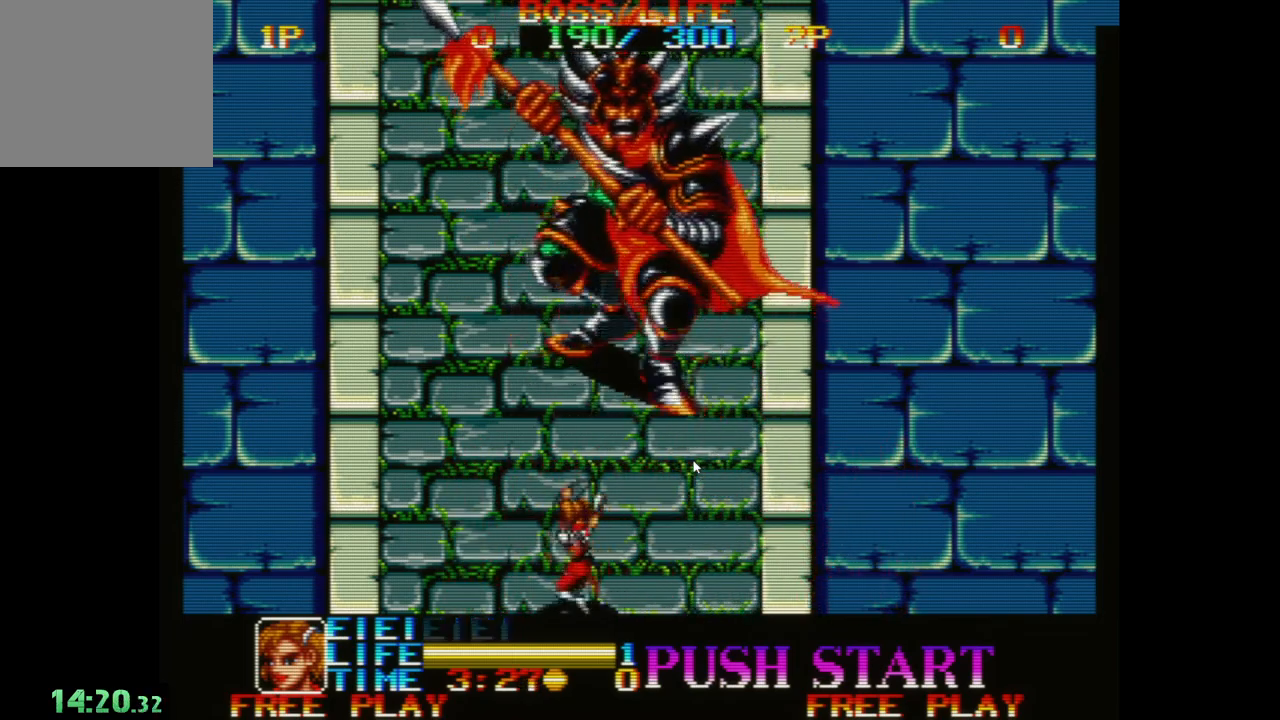
{"buttons": ["A"], "left_stick": "right", "events": [[33, "A", "up"], [117, "A", "down"], [200, "left_stick", "right"], [217, "A", "up"], [317, "A", "down"], [383, "A", "up"], [500, "A", "down"]]}
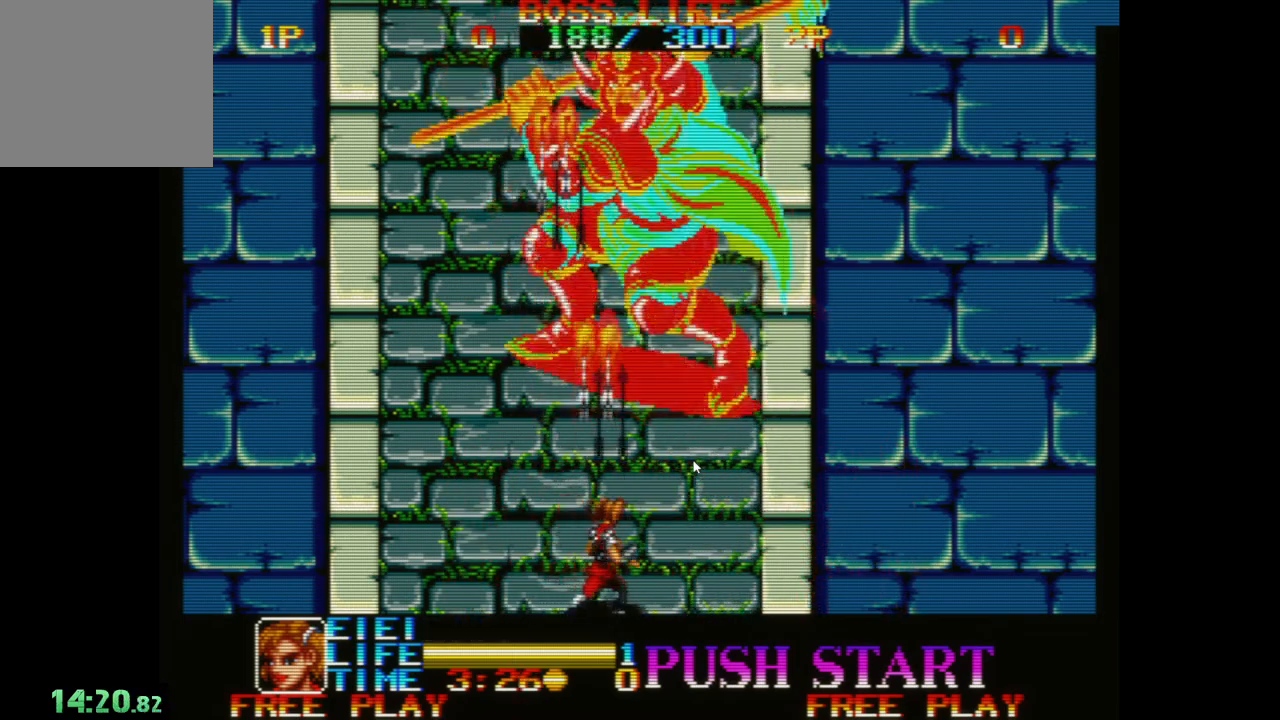
{"buttons": ["A"], "left_stick": "center", "events": [[83, "A", "up"], [183, "left_stick", "center"], [267, "A", "down"], [350, "A", "up"], [433, "A", "down"]]}
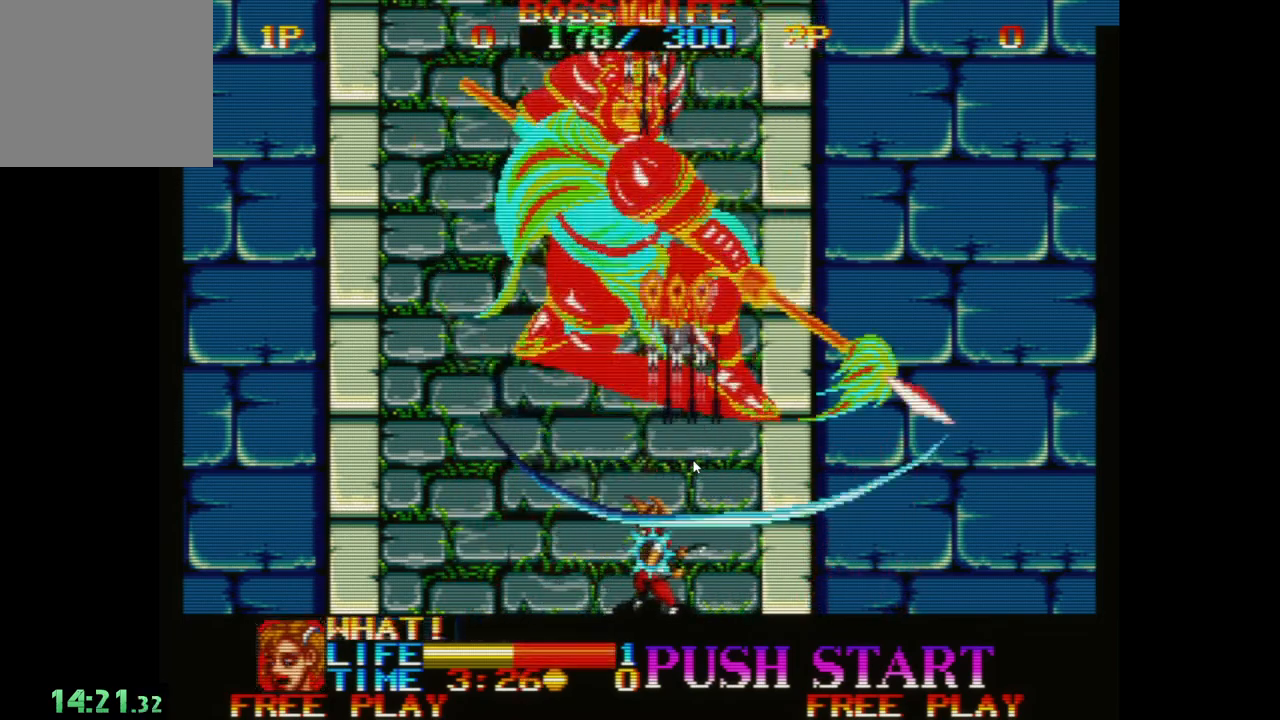
{"buttons": ["A"], "left_stick": "center", "events": [[33, "A", "up"], [117, "A", "down"], [200, "A", "up"], [300, "A", "down"], [383, "A", "up"], [483, "A", "down"]]}
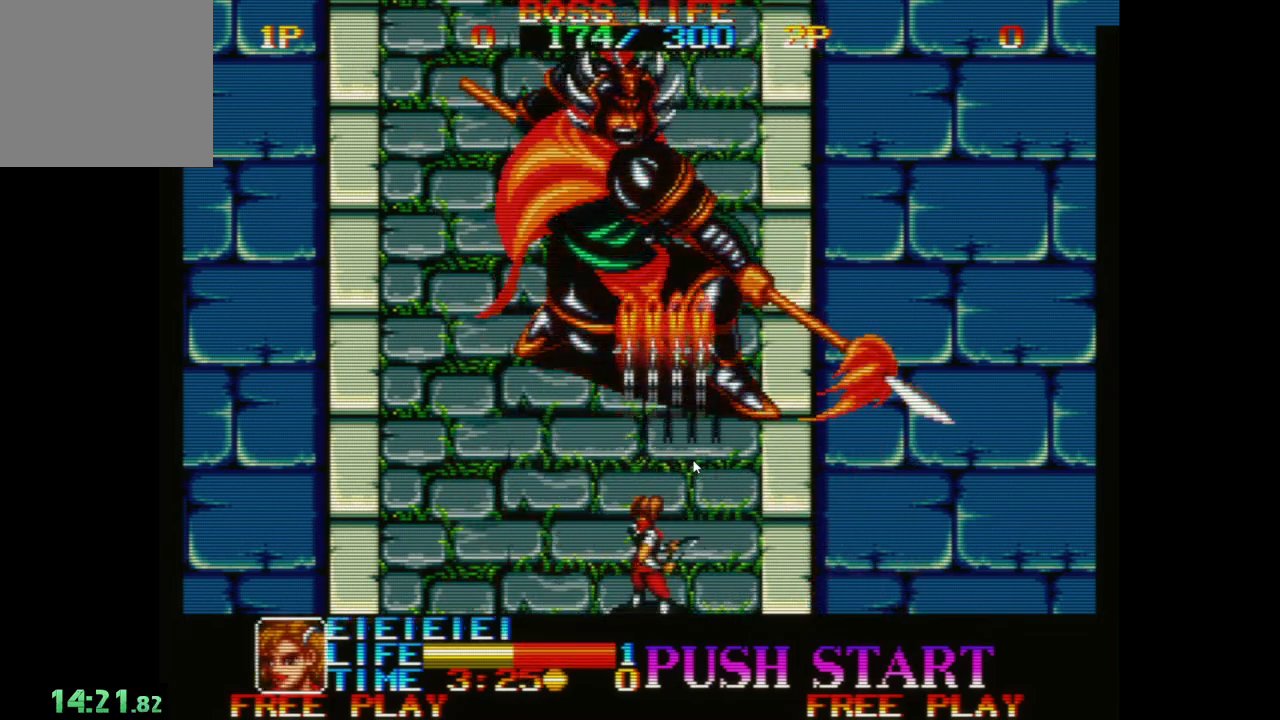
{"buttons": [], "left_stick": "center", "events": [[50, "left_stick", "left"], [67, "A", "up"], [167, "A", "down"], [250, "A", "up"], [317, "left_stick", "center"], [333, "A", "down"], [417, "A", "up"]]}
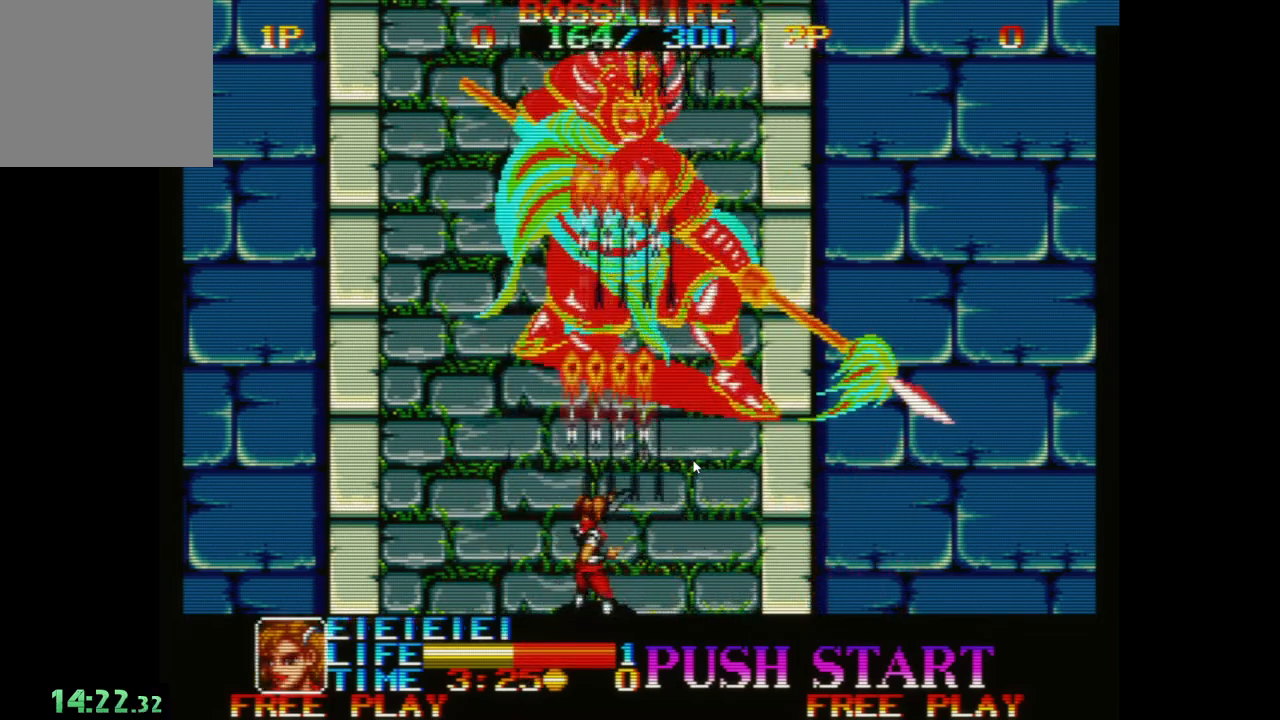
{"buttons": ["A"], "left_stick": "up-left", "events": [[17, "A", "down"], [100, "A", "up"], [167, "A", "down"], [250, "A", "up"], [283, "left_stick", "up"], [317, "A", "down"], [400, "A", "up"], [467, "left_stick", "up-left"], [483, "A", "down"]]}
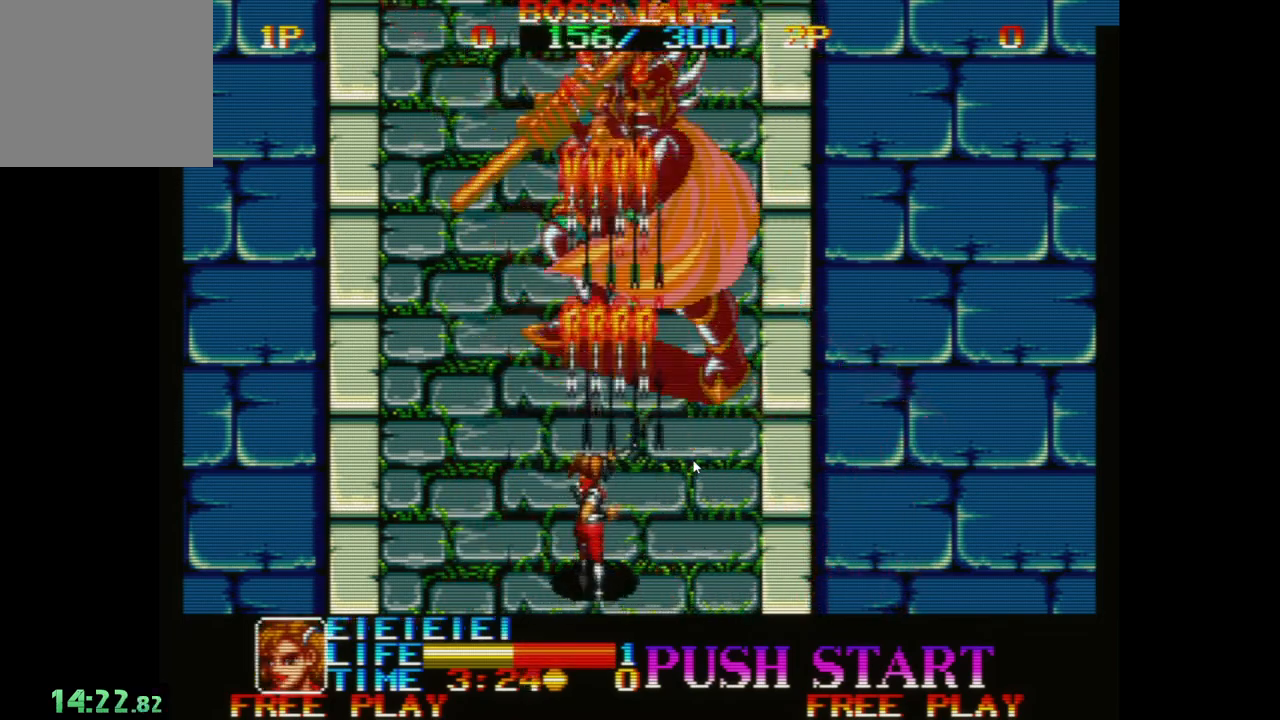
{"buttons": ["A"], "left_stick": "right", "events": [[67, "A", "up"], [150, "A", "down"], [150, "left_stick", "center"], [233, "A", "up"], [300, "A", "down"], [383, "A", "up"], [383, "left_stick", "right"], [467, "A", "down"]]}
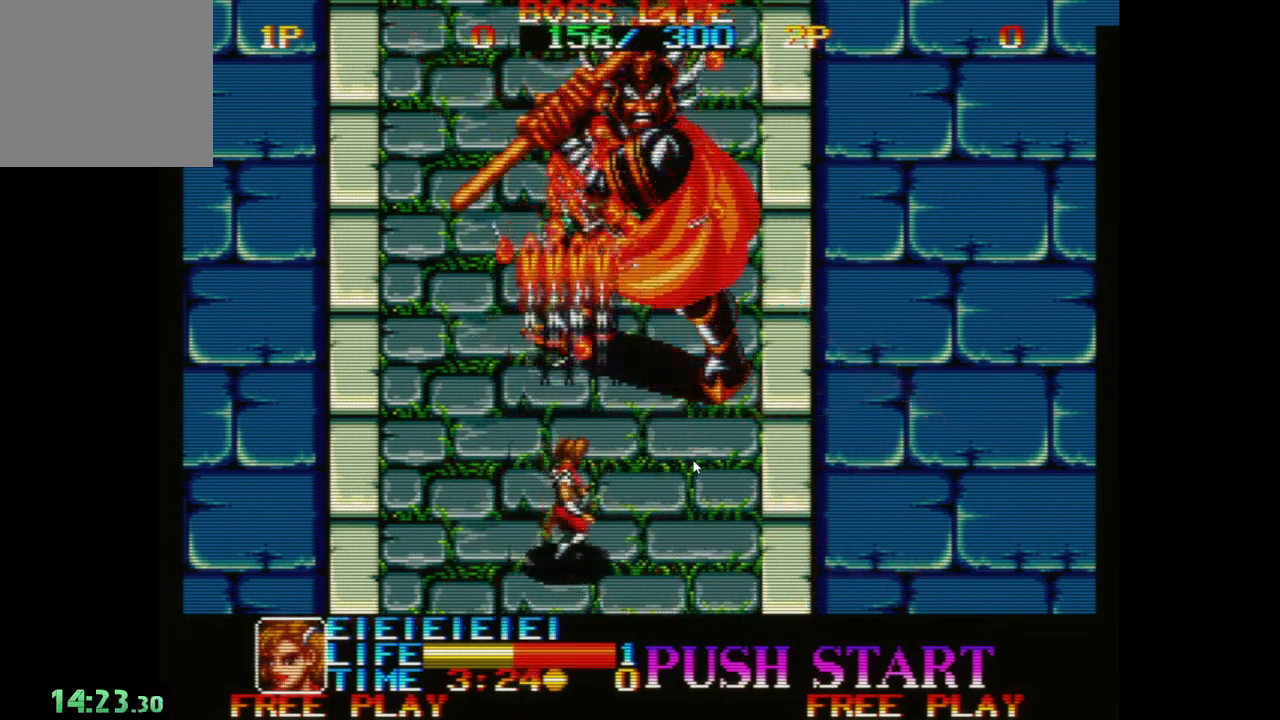
{"buttons": [], "left_stick": "down", "events": [[67, "A", "up"], [117, "left_stick", "down"]]}
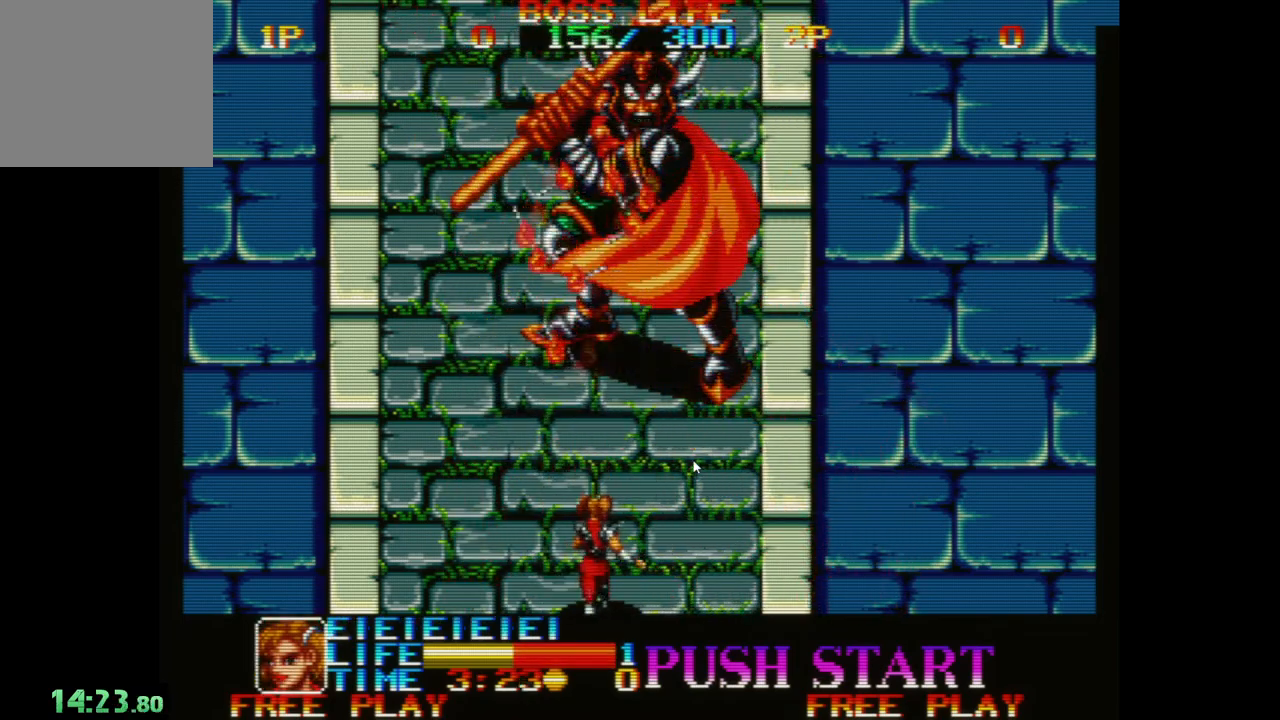
{"buttons": ["A"], "left_stick": "down", "events": [[400, "A", "down"]]}
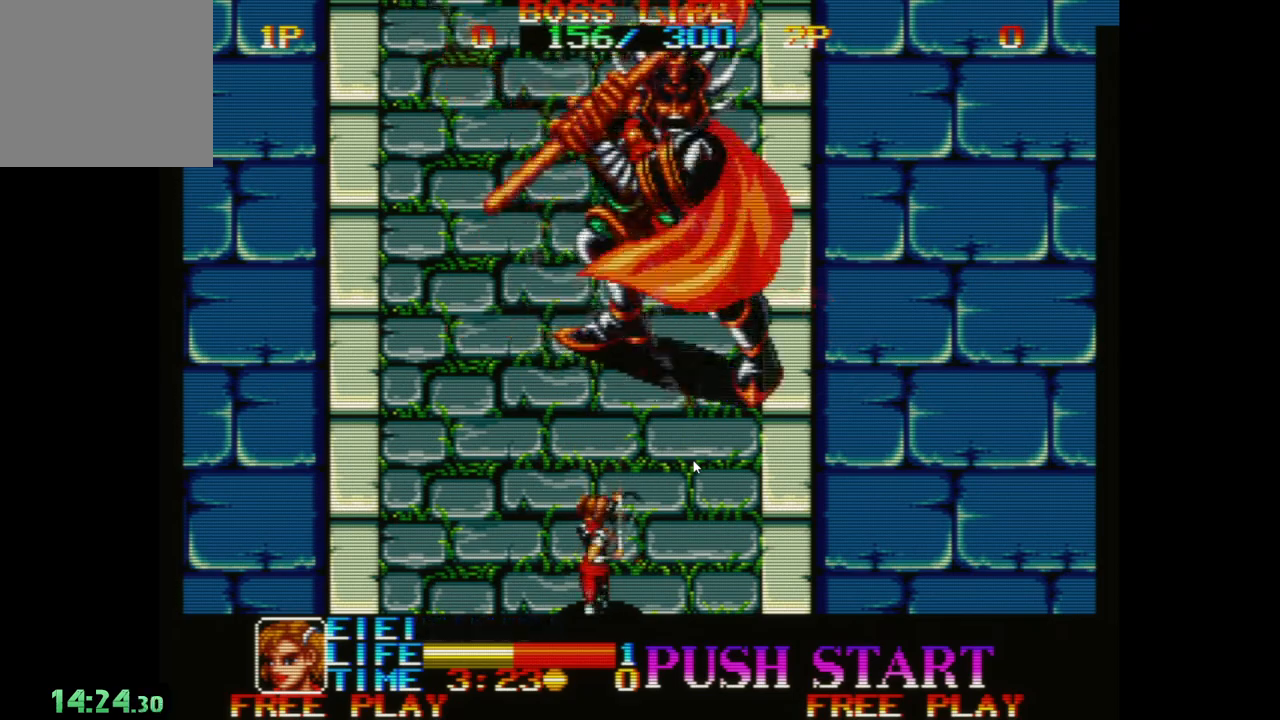
{"buttons": ["A"], "left_stick": "center", "events": [[17, "A", "up"], [67, "left_stick", "down-right"], [100, "A", "down"], [167, "A", "up"], [283, "A", "down"], [283, "left_stick", "right"], [367, "A", "up"], [400, "left_stick", "center"], [467, "A", "down"]]}
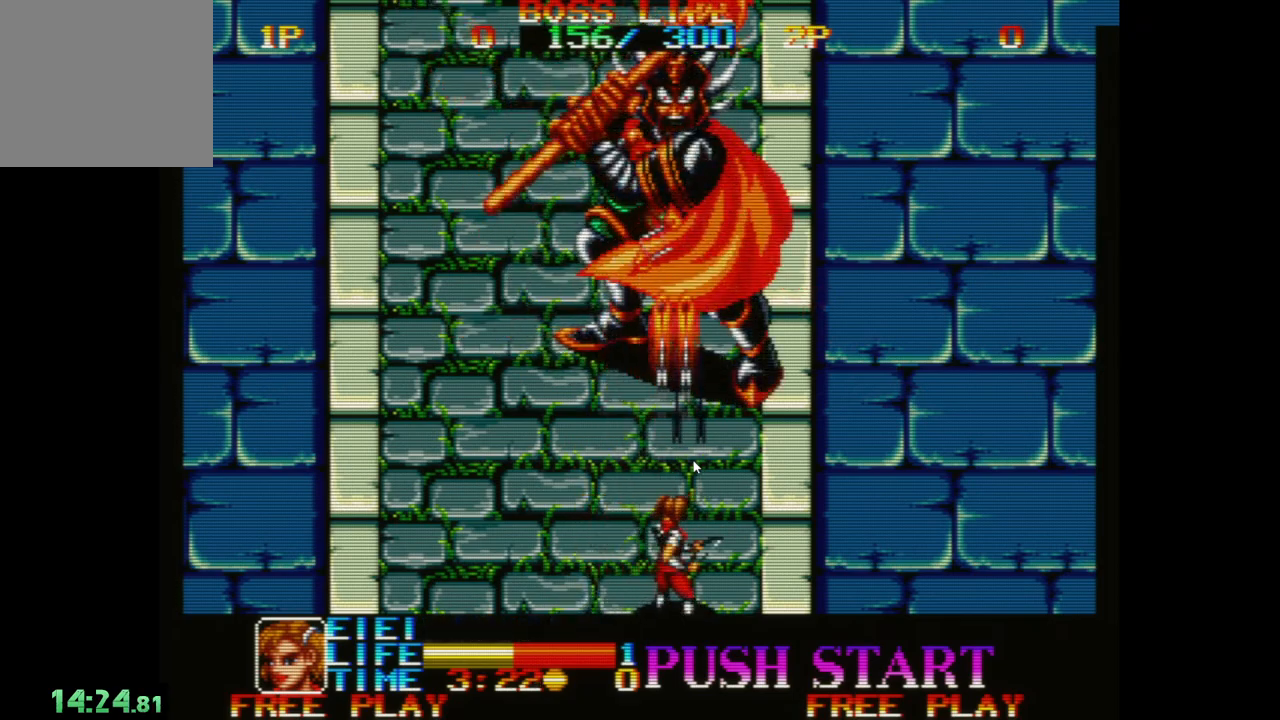
{"buttons": ["A"], "left_stick": "left", "events": [[50, "A", "up"], [150, "A", "down"], [200, "left_stick", "left"], [233, "A", "up"], [333, "A", "down"], [417, "A", "up"], [500, "A", "down"]]}
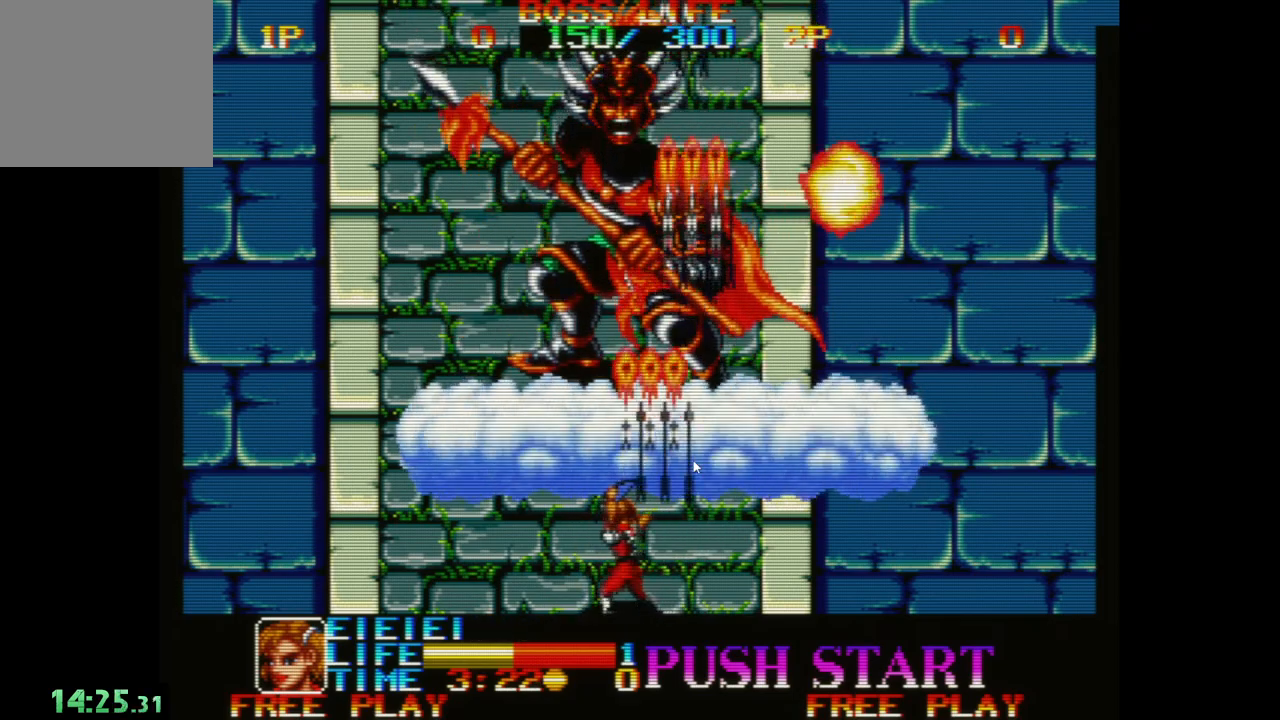
{"buttons": [], "left_stick": "center", "events": [[83, "A", "up"], [183, "A", "down"], [283, "A", "up"], [317, "left_stick", "center"]]}
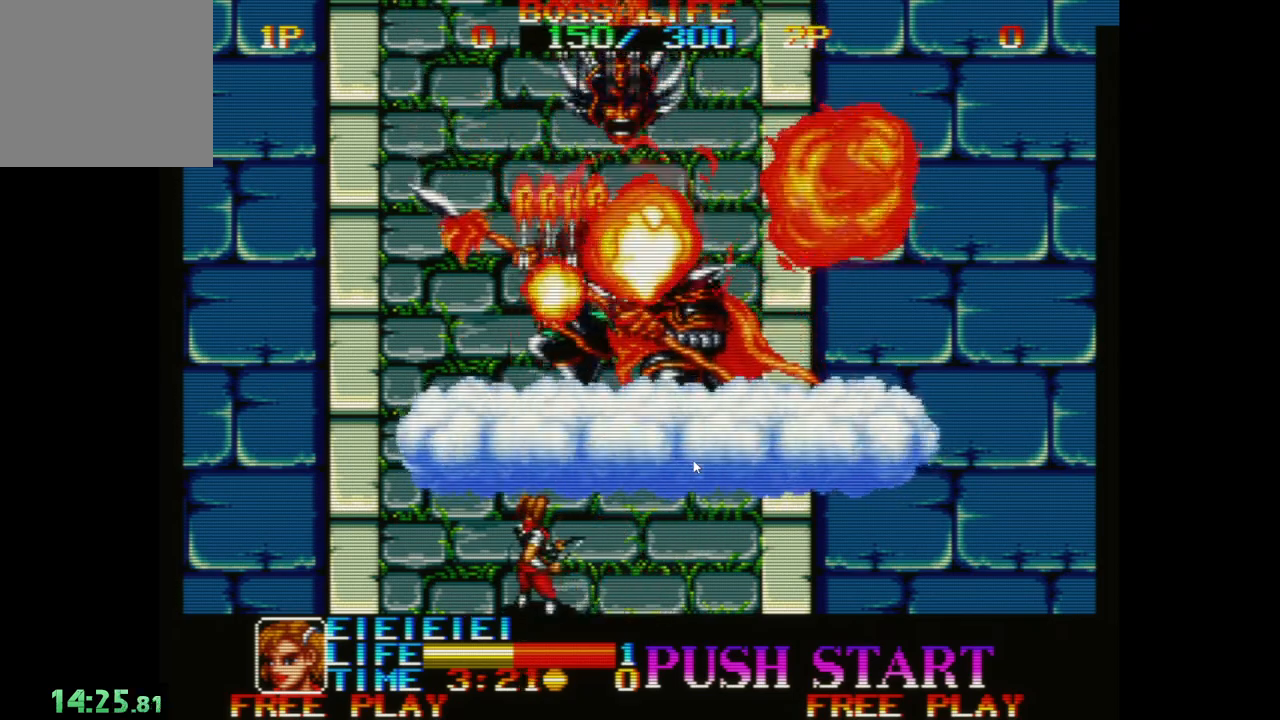
{"buttons": [], "left_stick": "center", "events": []}
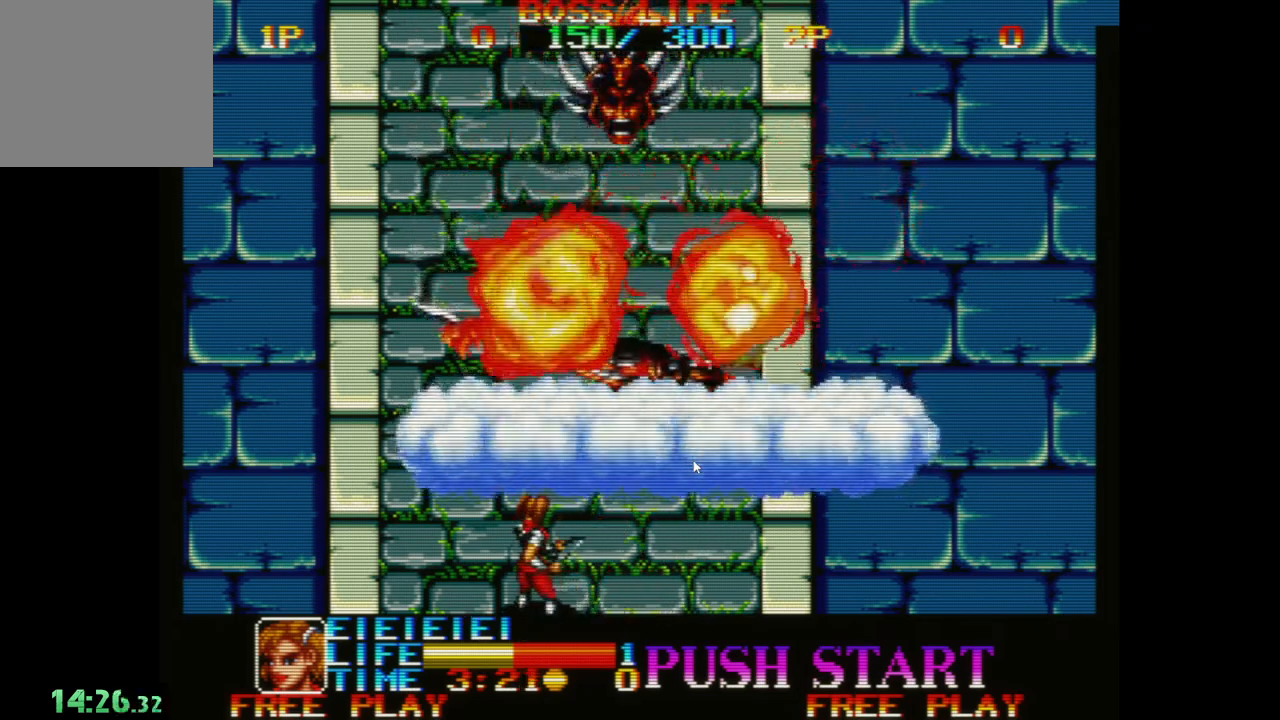
{"buttons": [], "left_stick": "center", "events": []}
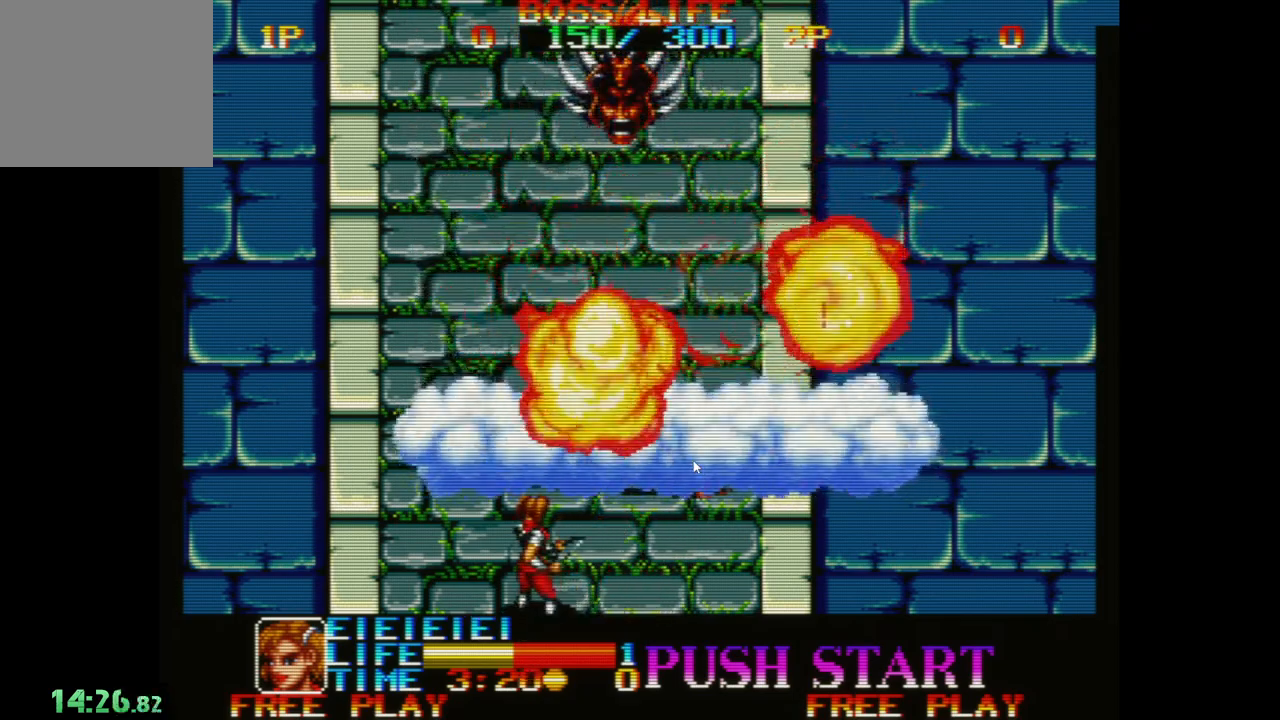
{"buttons": [], "left_stick": "center", "events": []}
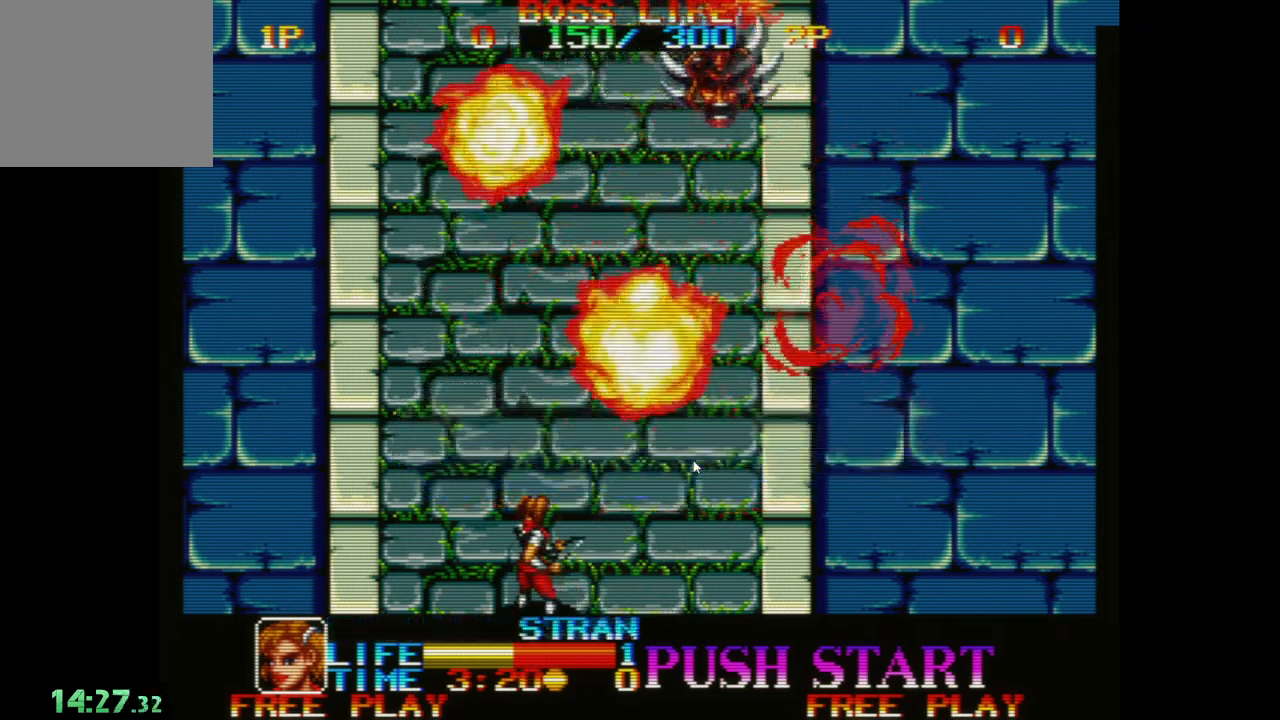
{"buttons": [], "left_stick": "center", "events": []}
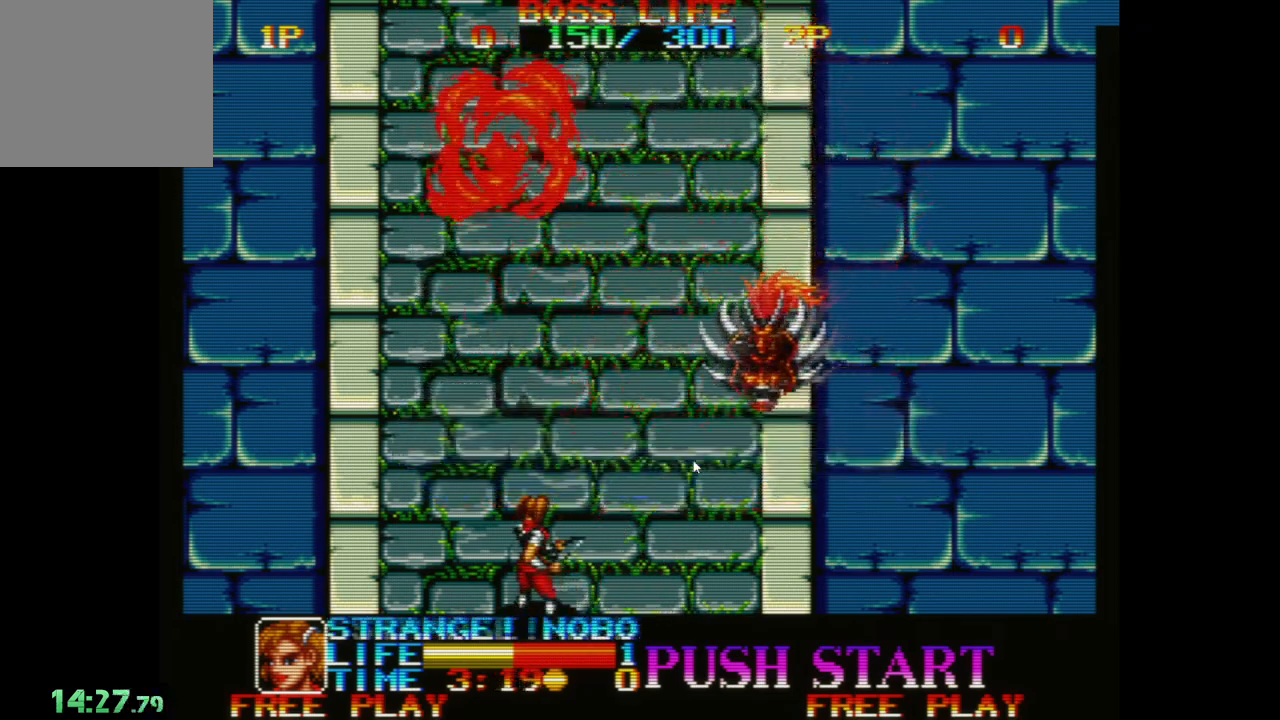
{"buttons": [], "left_stick": "center", "events": []}
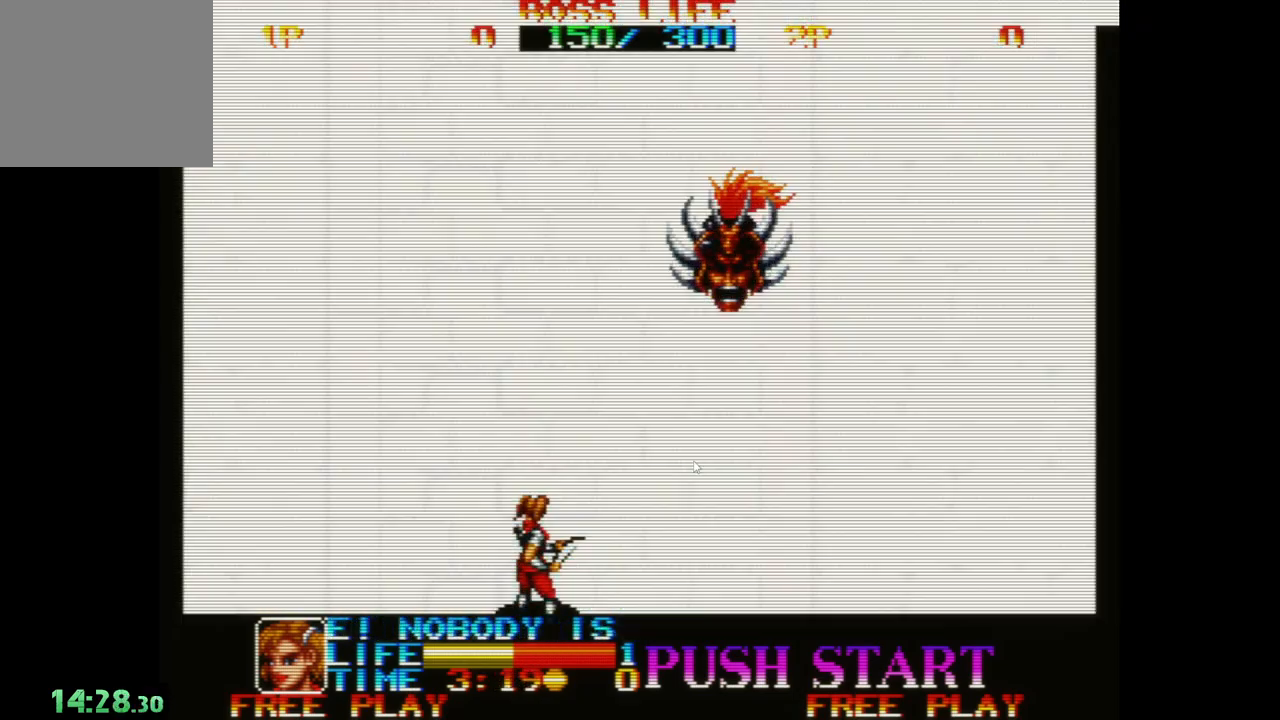
{"buttons": [], "left_stick": "center", "events": []}
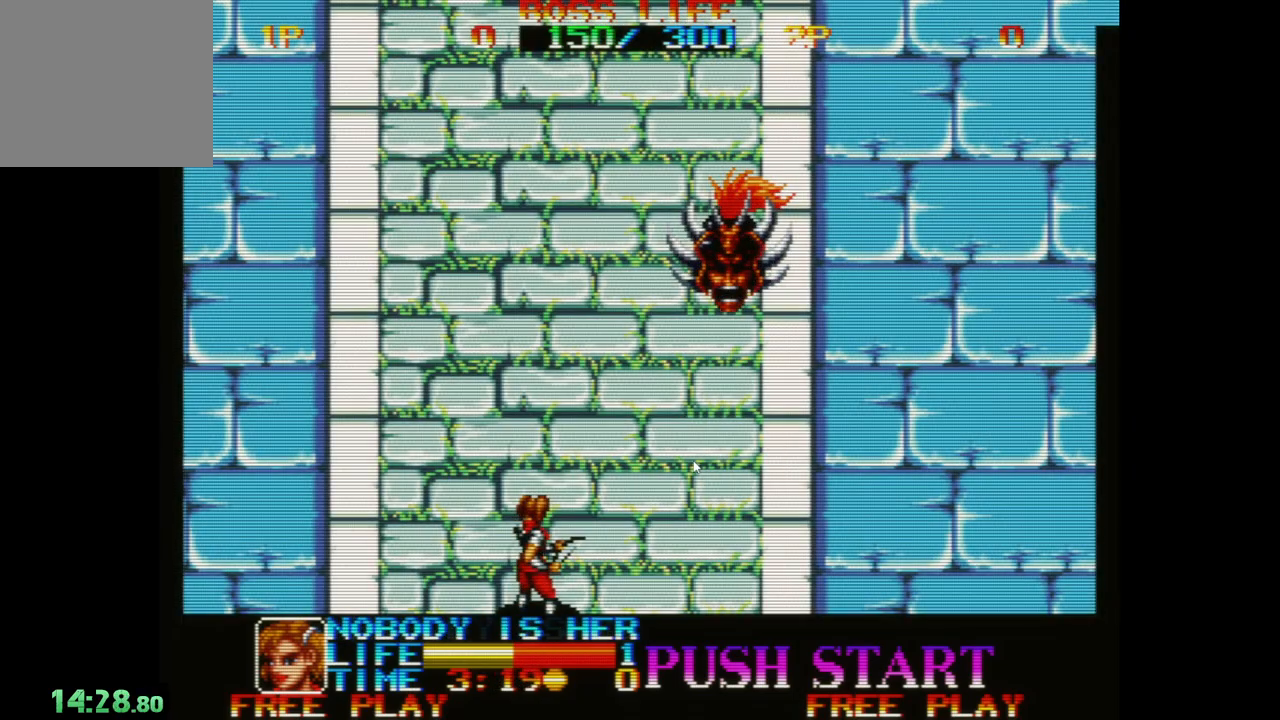
{"buttons": [], "left_stick": "right", "events": [[483, "left_stick", "right"]]}
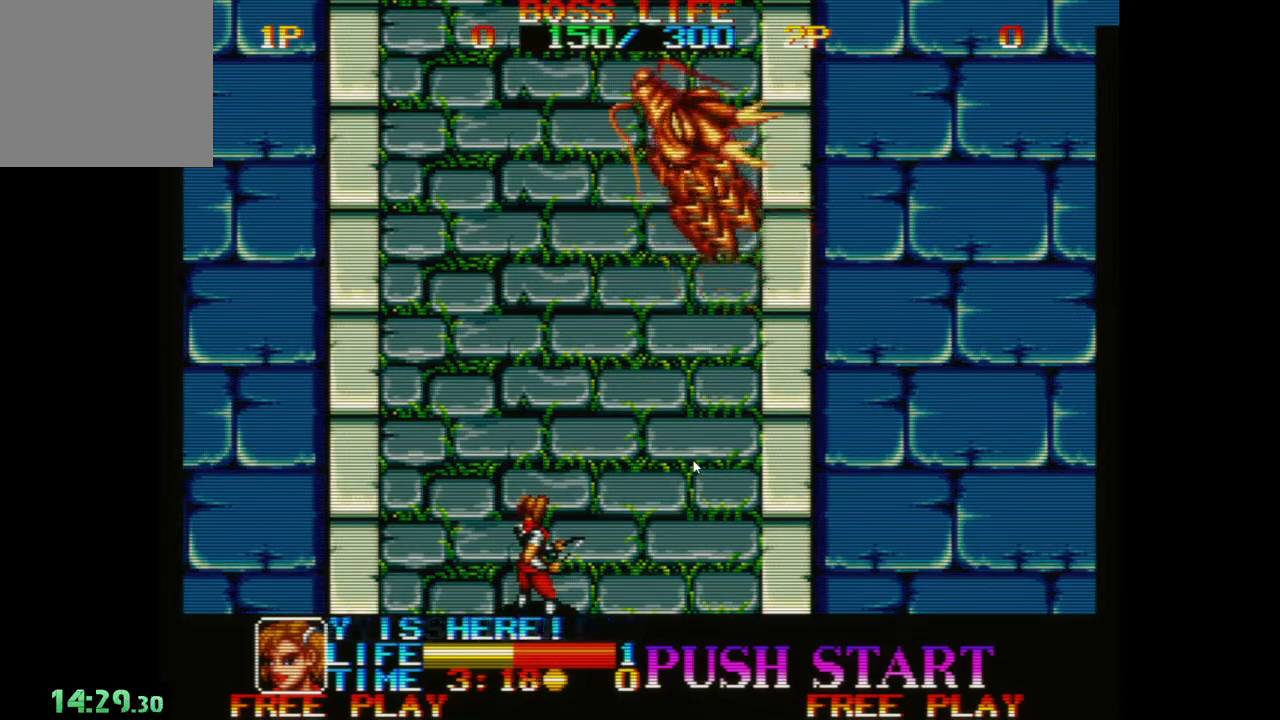
{"buttons": [], "left_stick": "left", "events": [[400, "A", "down"], [400, "left_stick", "left"], [483, "A", "up"]]}
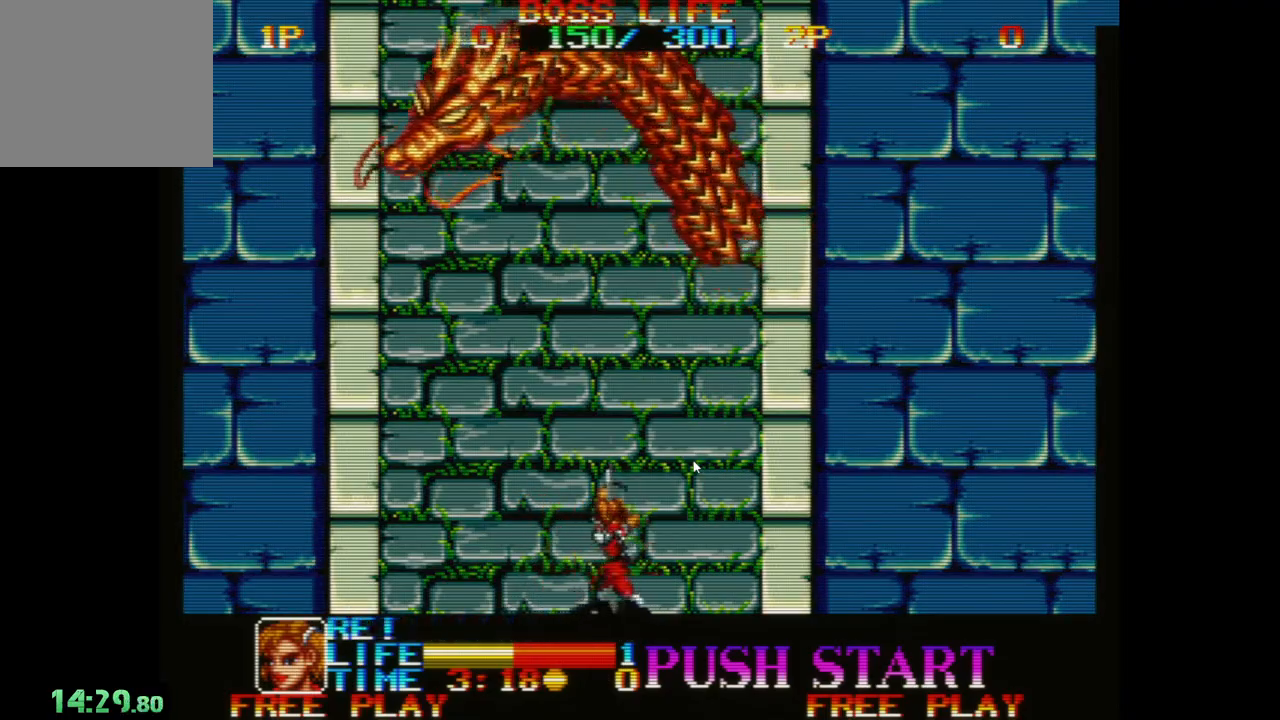
{"buttons": [], "left_stick": "left", "events": [[50, "A", "down"], [133, "A", "up"], [233, "A", "down"], [300, "A", "up"], [400, "A", "down"], [483, "A", "up"]]}
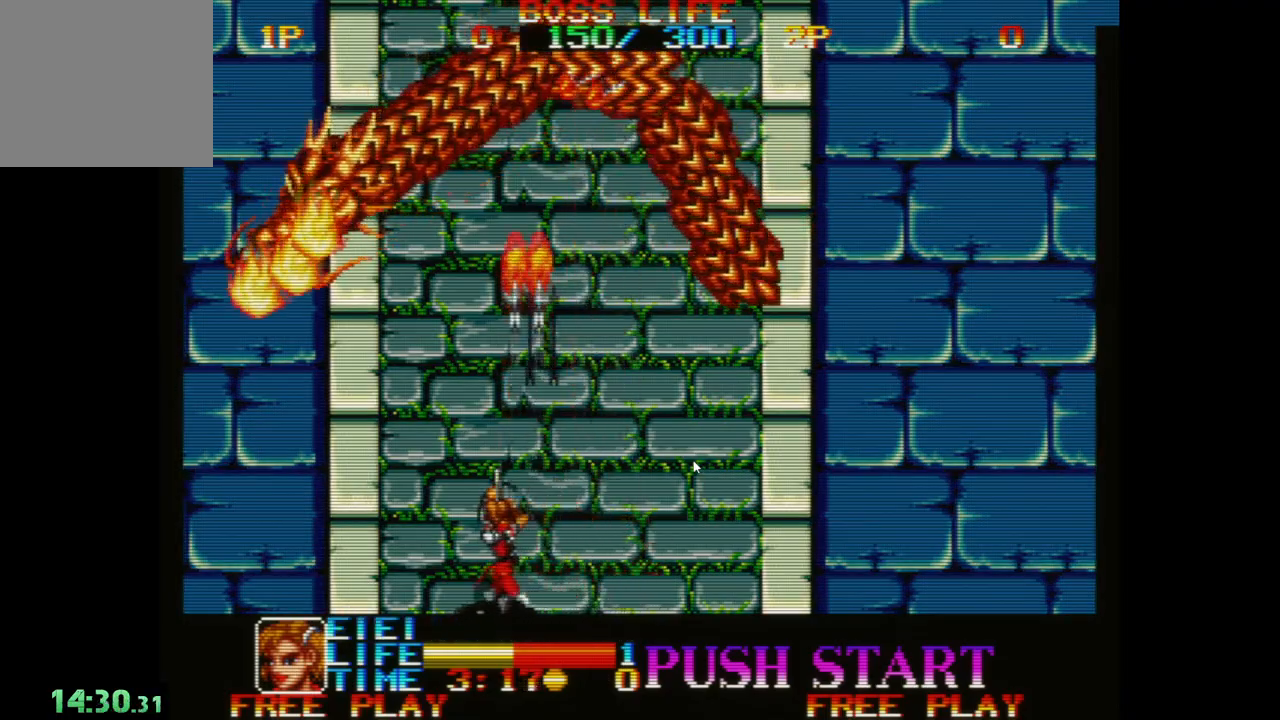
{"buttons": [], "left_stick": "right", "events": [[67, "A", "down"], [133, "A", "up"], [217, "A", "down"], [317, "A", "up"], [333, "left_stick", "down"], [417, "A", "down"], [433, "left_stick", "right"], [483, "A", "up"]]}
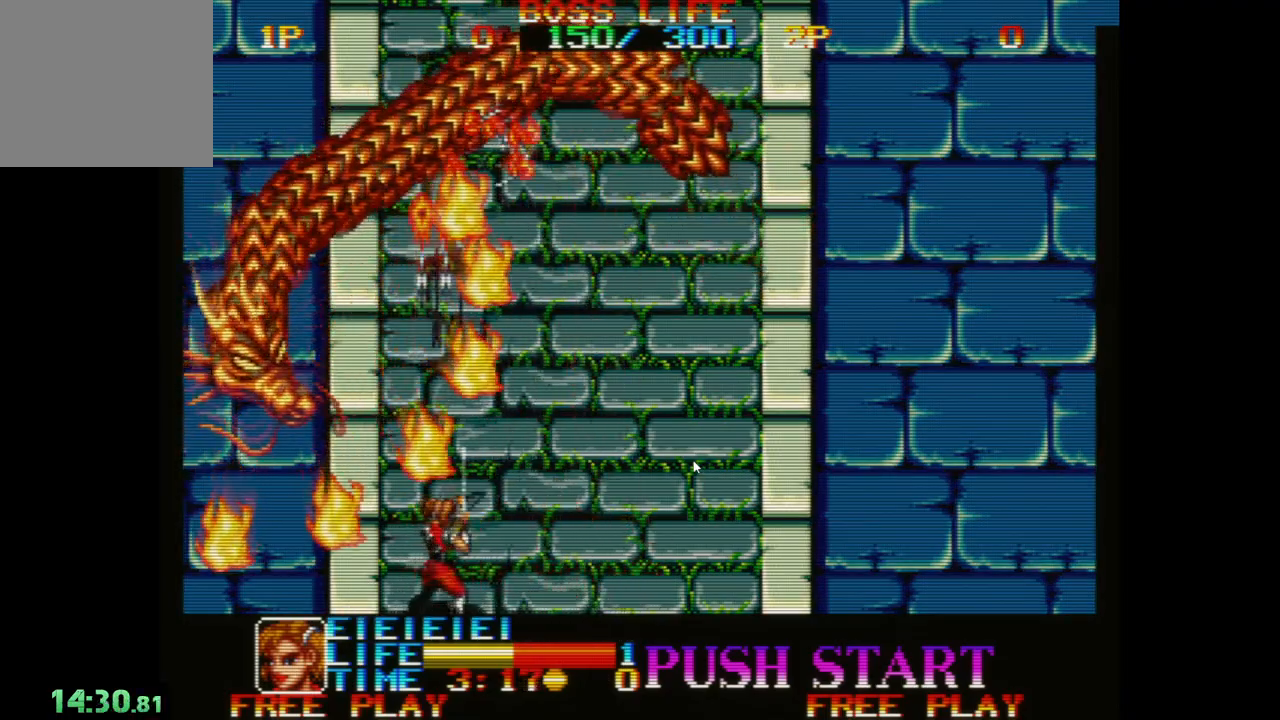
{"buttons": [], "left_stick": "right", "events": [[83, "A", "down"], [167, "A", "up"], [250, "A", "down"], [350, "A", "up"], [433, "A", "down"], [500, "A", "up"]]}
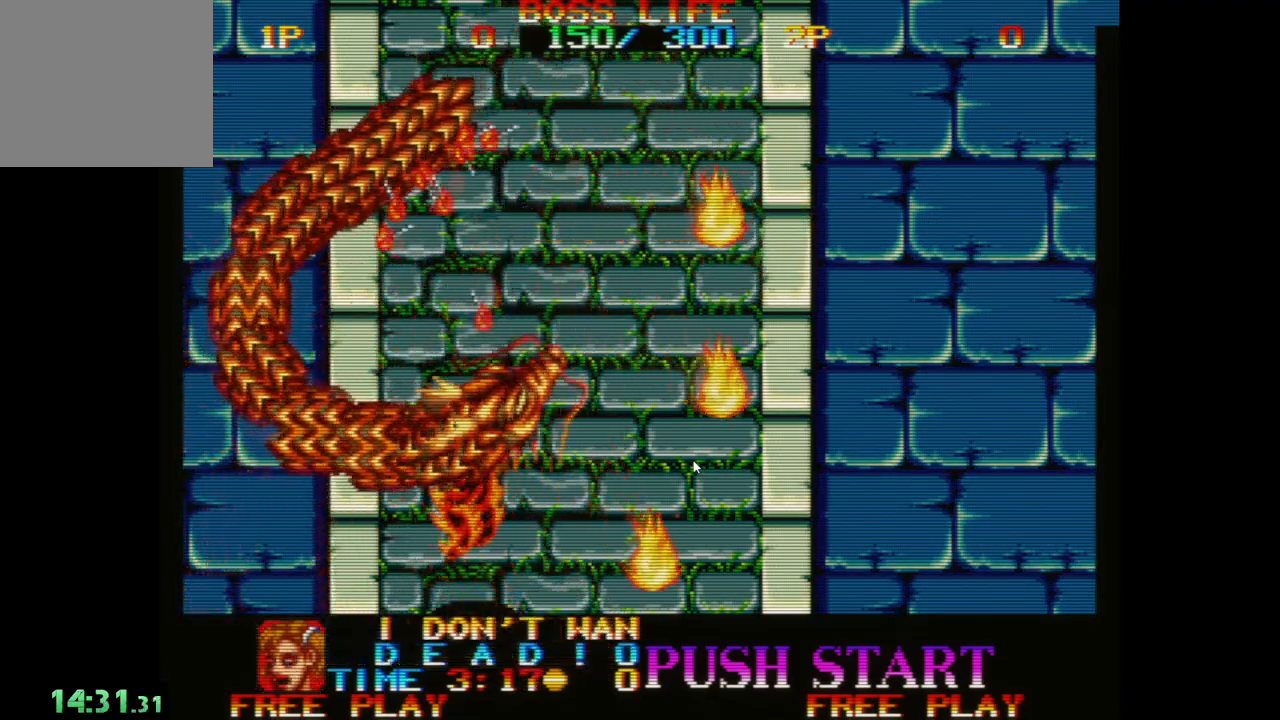
{"buttons": [], "left_stick": "center", "events": [[100, "A", "down"], [200, "A", "up"], [450, "left_stick", "center"]]}
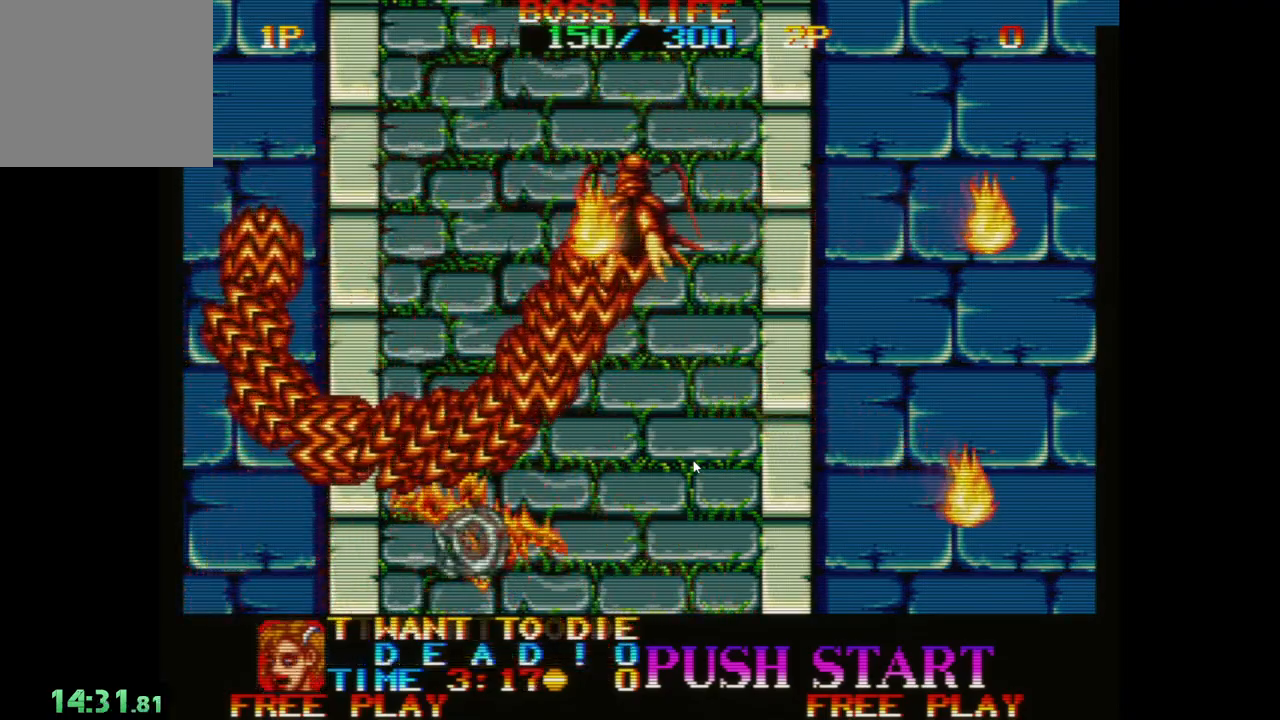
{"buttons": [], "left_stick": "center", "events": []}